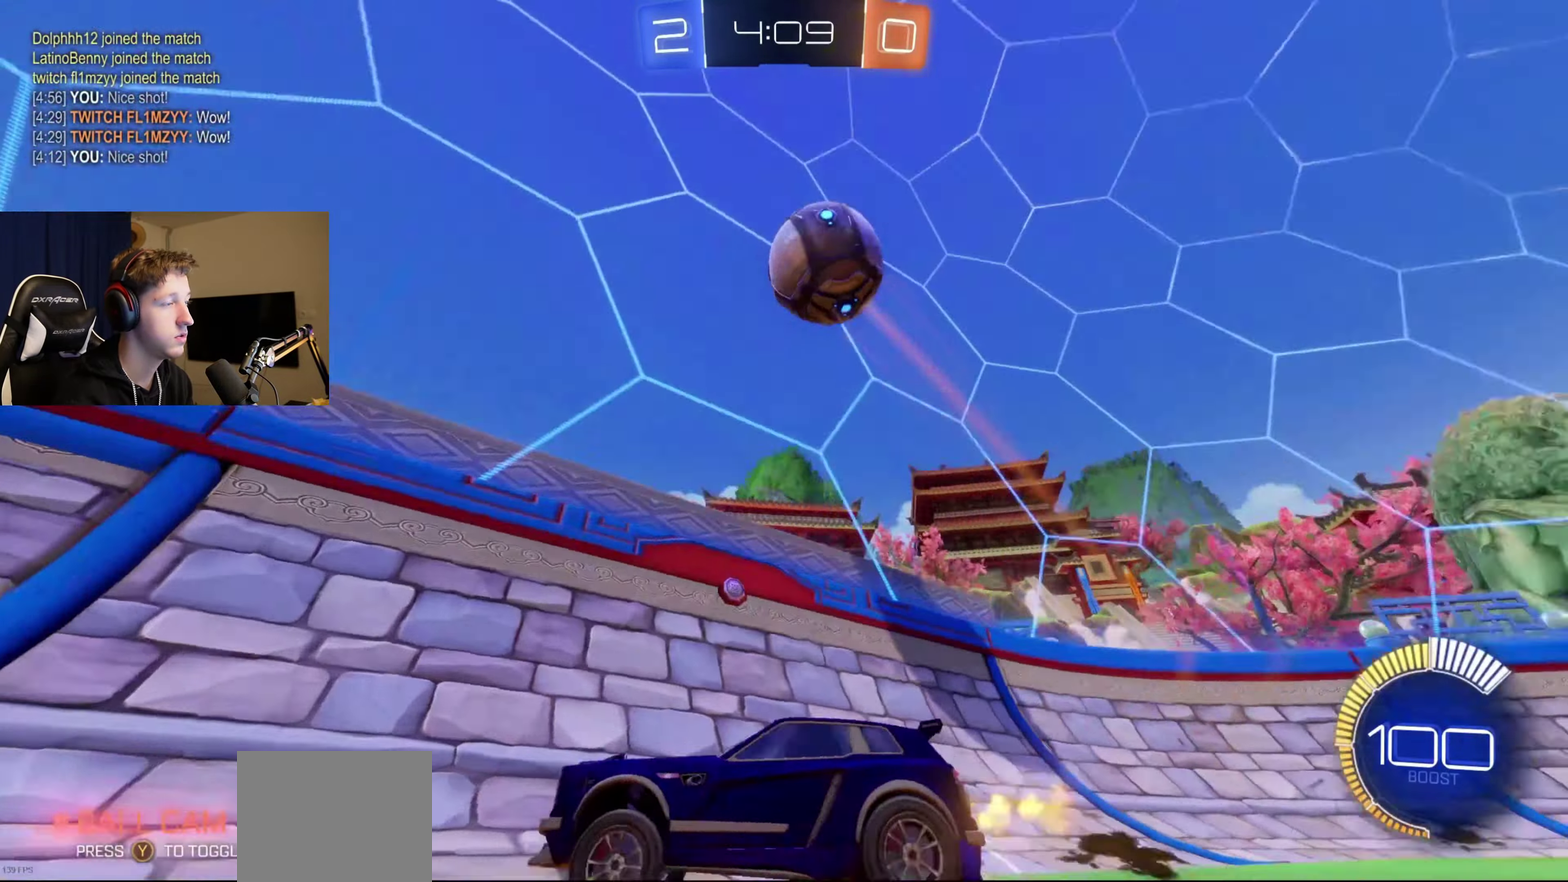
Gameplay with a controller (Xbox layout); each line is a JSON object with the inputs held at the frame after it. "events" lists button and stick changes between this image and that frame as [ms after this image, input, new state], when the widget could be followed in between.
{"buttons": ["R2"], "left_stick": "right", "right_stick": "center", "events": [[33, "left_stick", "center"], [133, "L2", "down"], [133, "R2", "up"], [300, "L2", "up"], [400, "R2", "down"], [400, "left_stick", "right"]]}
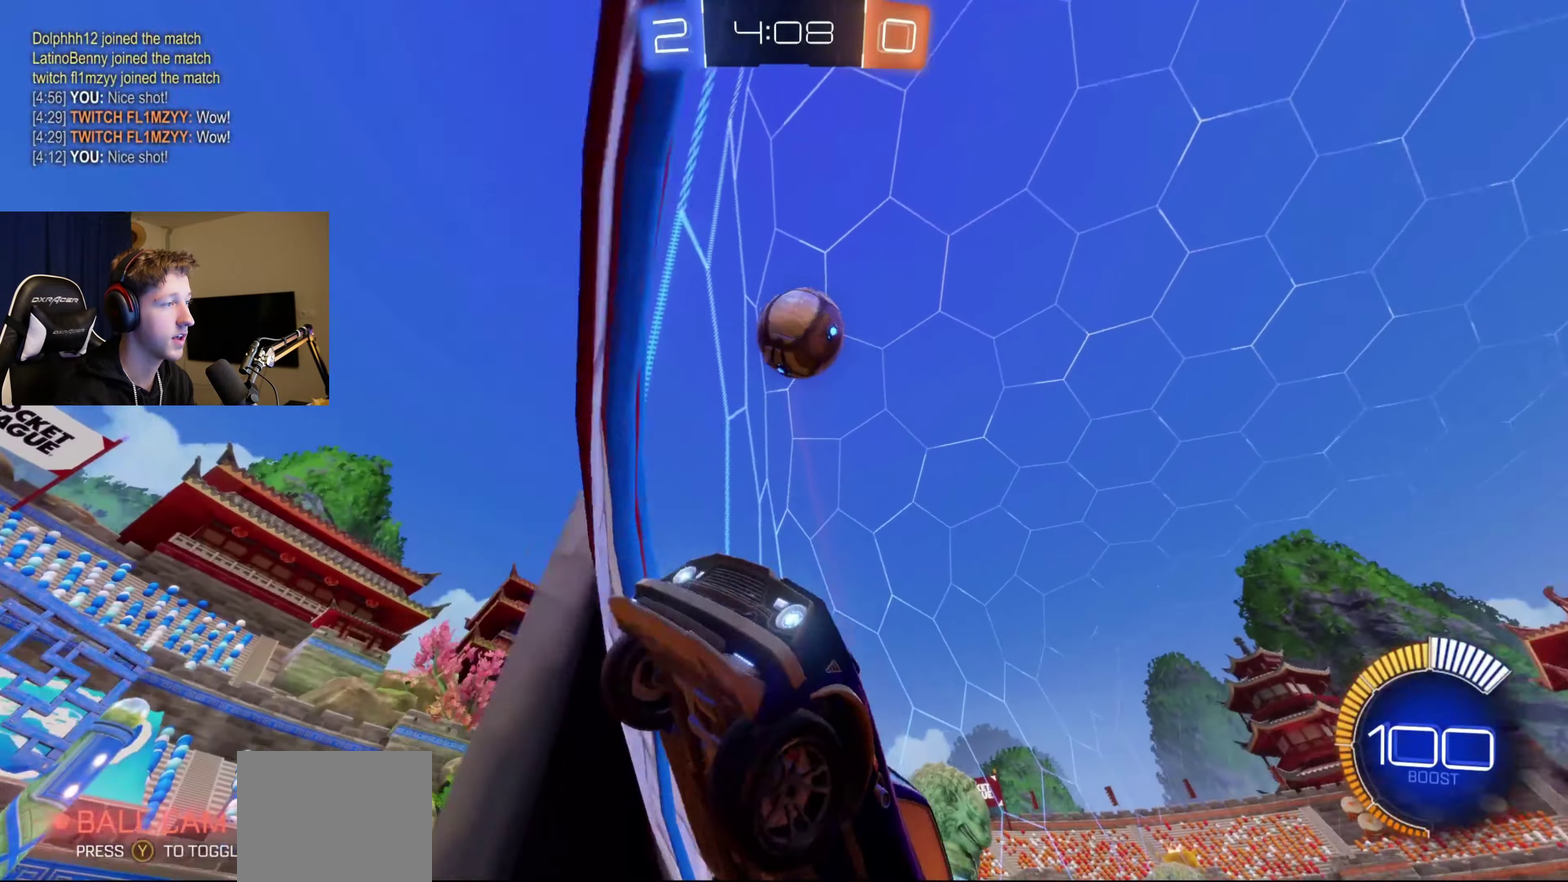
{"buttons": ["R2"], "left_stick": "right", "right_stick": "center", "events": [[134, "R2", "up"], [134, "left_stick", "center"], [234, "left_stick", "left"], [367, "left_stick", "center"], [401, "R2", "down"], [434, "left_stick", "right"]]}
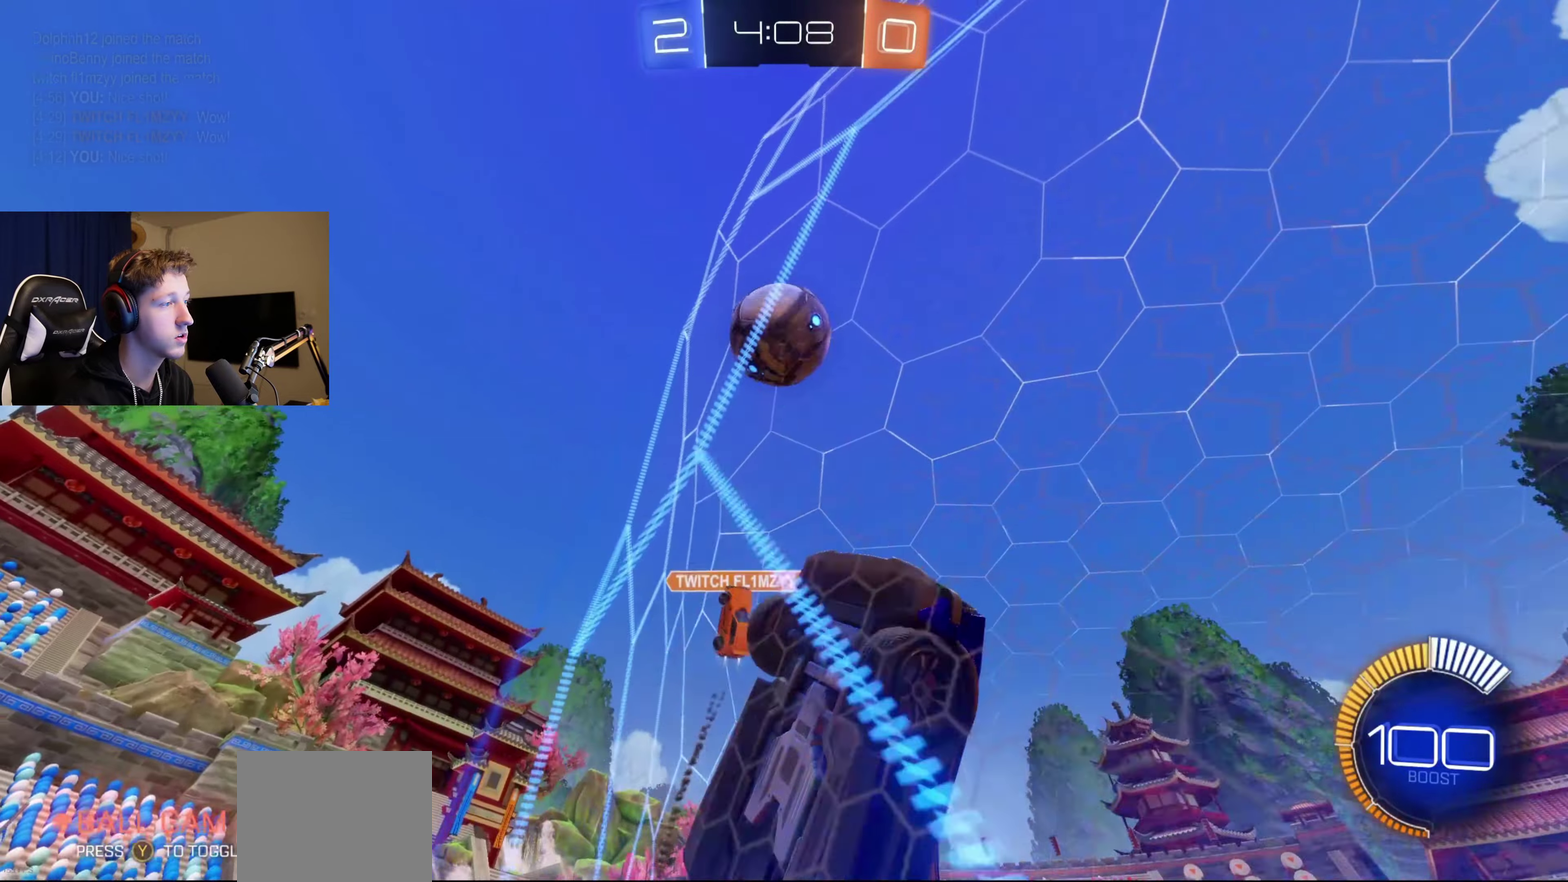
{"buttons": ["R2"], "left_stick": "left", "right_stick": "center", "events": [[100, "left_stick", "center"], [400, "left_stick", "left"]]}
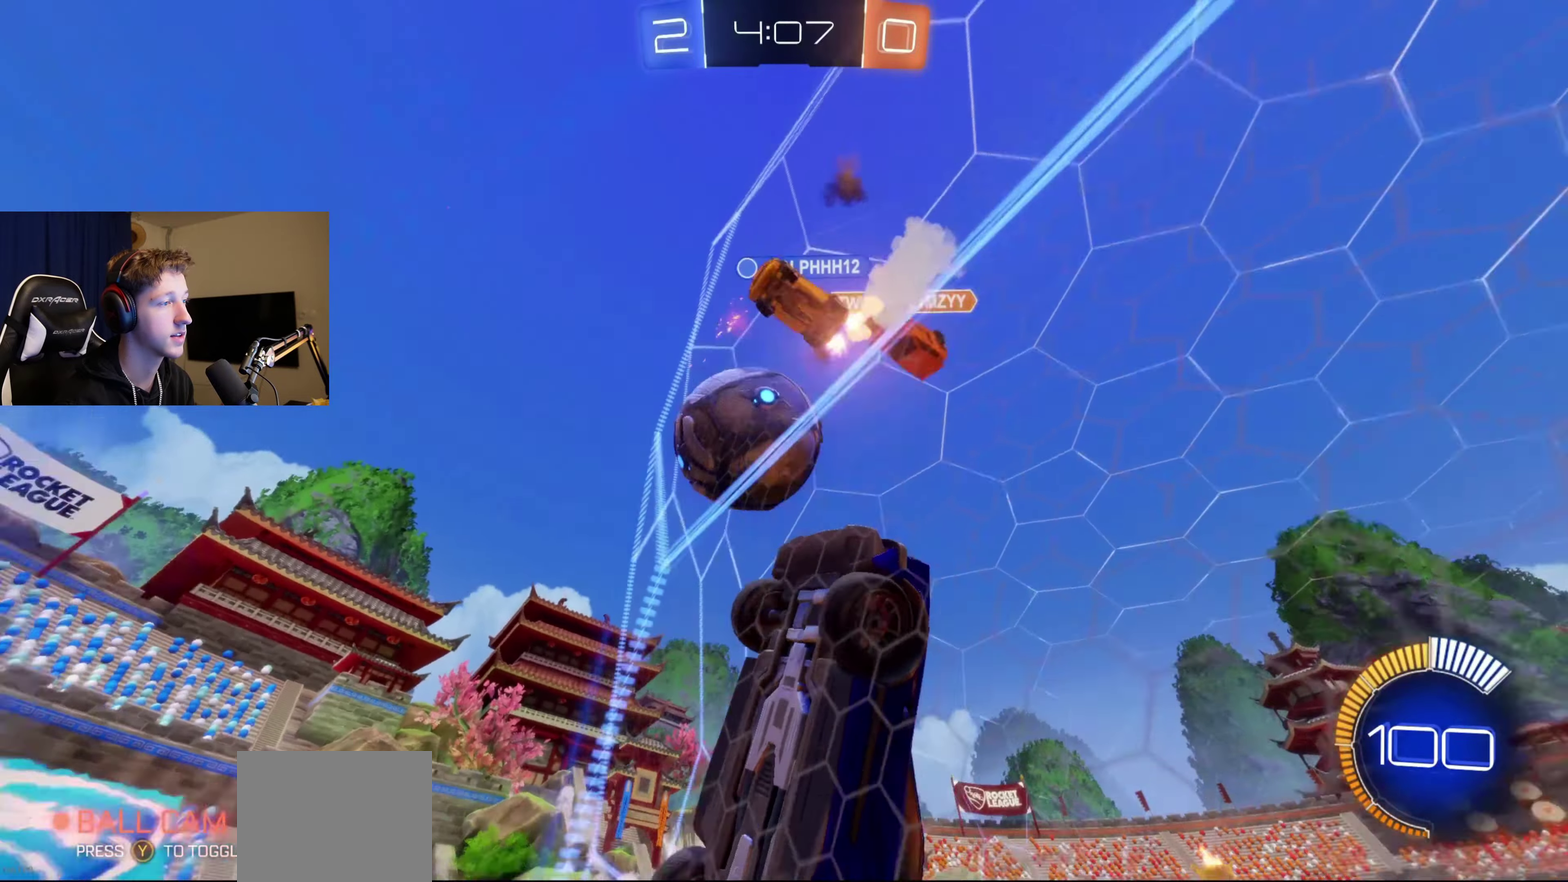
{"buttons": ["R2"], "left_stick": "left", "right_stick": "center", "events": [[301, "X", "down"], [467, "X", "up"]]}
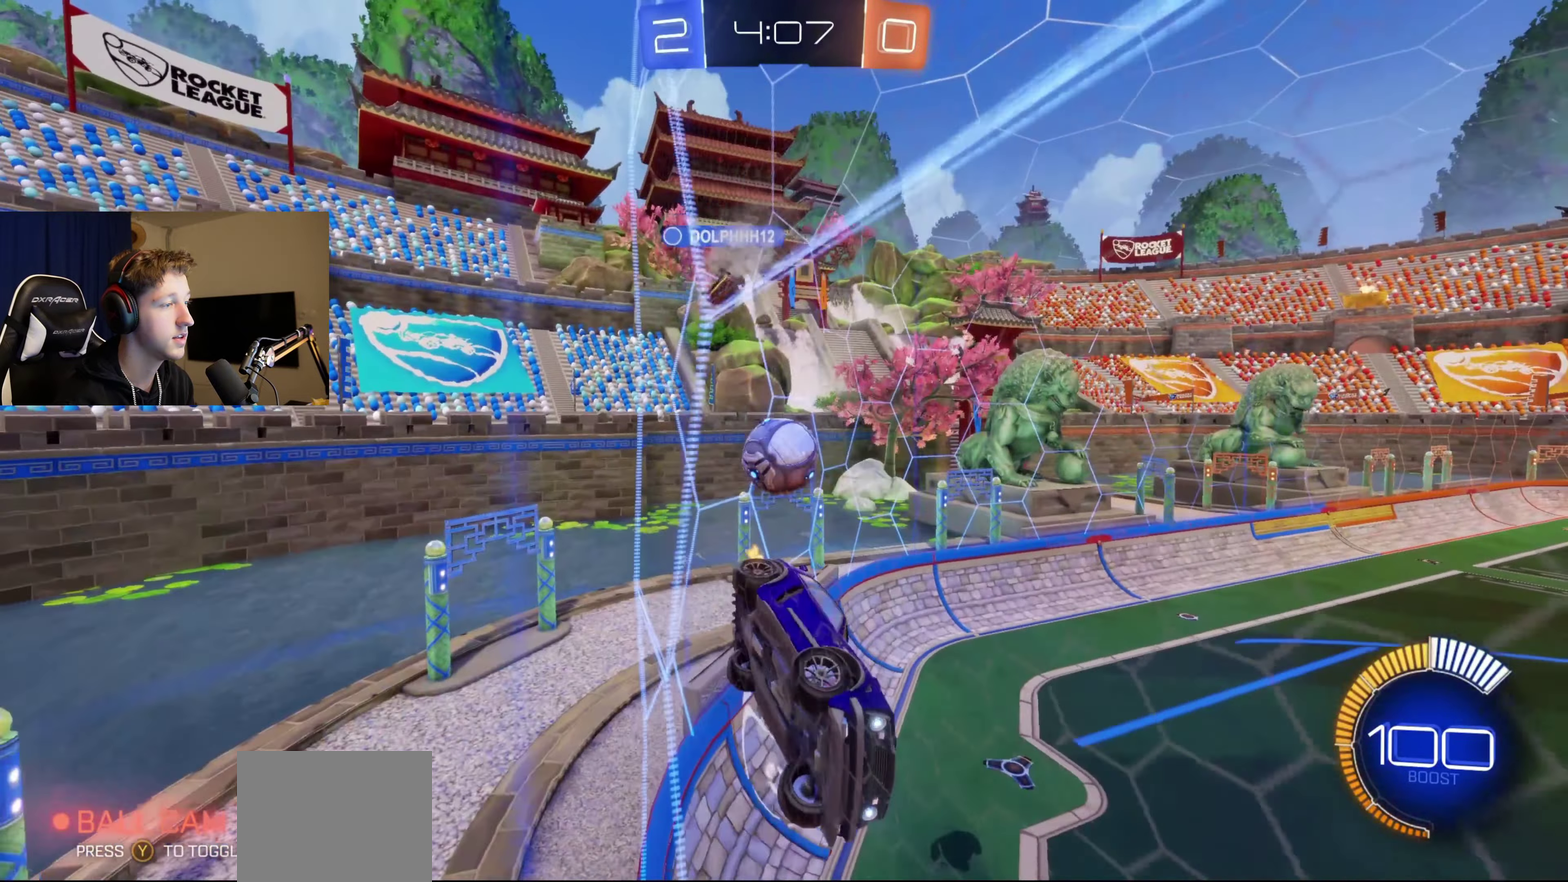
{"buttons": ["R2"], "left_stick": "left", "right_stick": "center", "events": []}
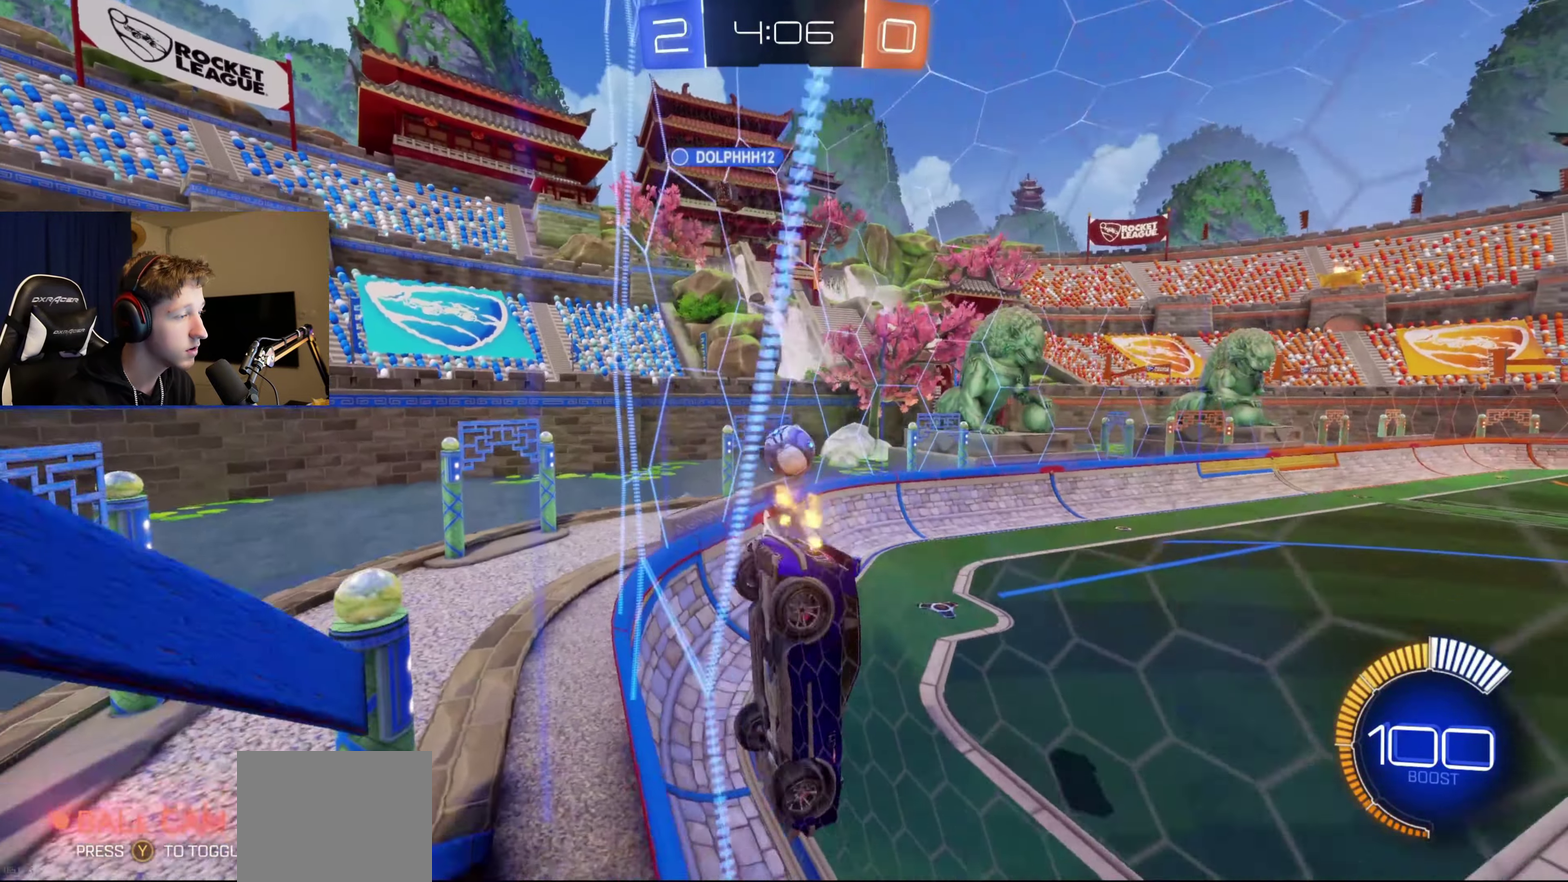
{"buttons": ["B", "R2"], "left_stick": "center", "right_stick": "center", "events": [[133, "B", "down"], [334, "left_stick", "center"]]}
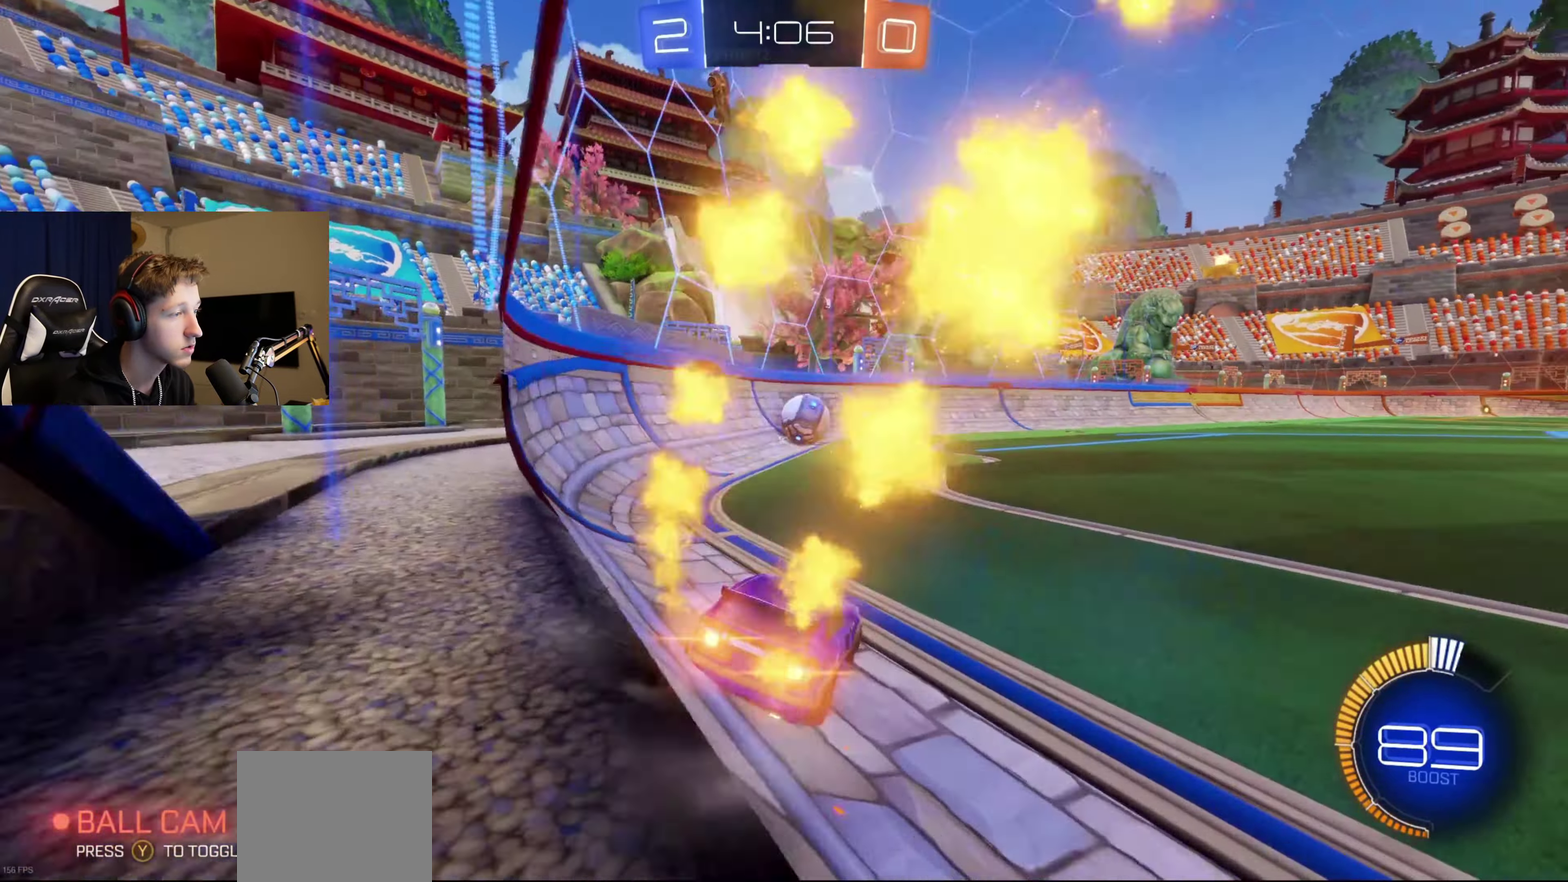
{"buttons": ["R2"], "left_stick": "right", "right_stick": "center", "events": [[401, "B", "up"], [468, "left_stick", "right"]]}
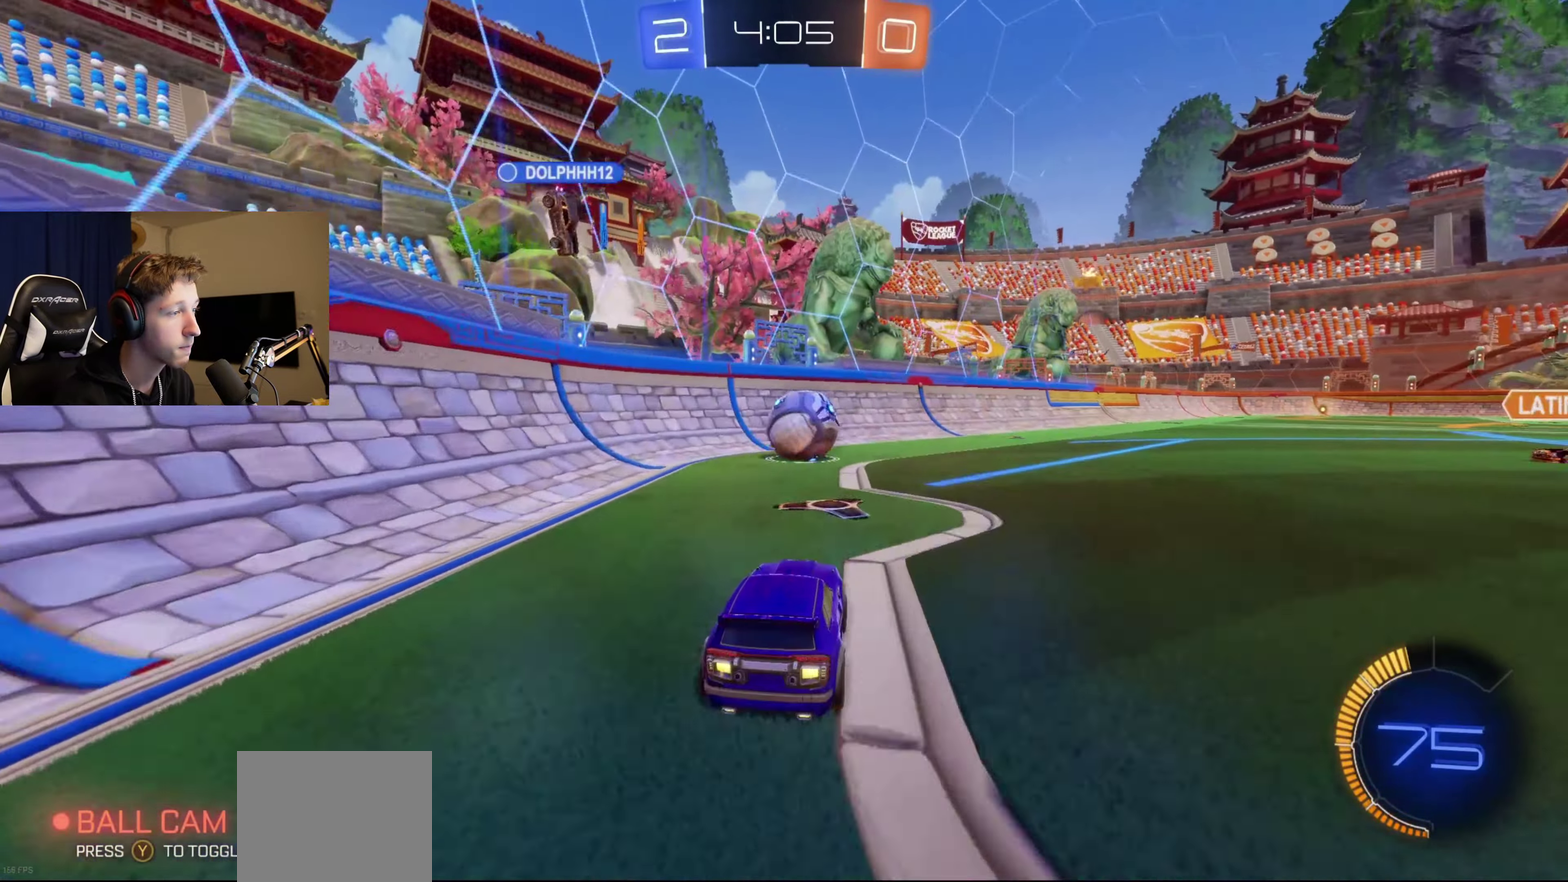
{"buttons": ["B", "R2"], "left_stick": "left", "right_stick": "center", "events": [[33, "left_stick", "center"], [133, "R2", "up"], [233, "left_stick", "right"], [334, "R2", "down"], [367, "B", "down"], [400, "left_stick", "left"]]}
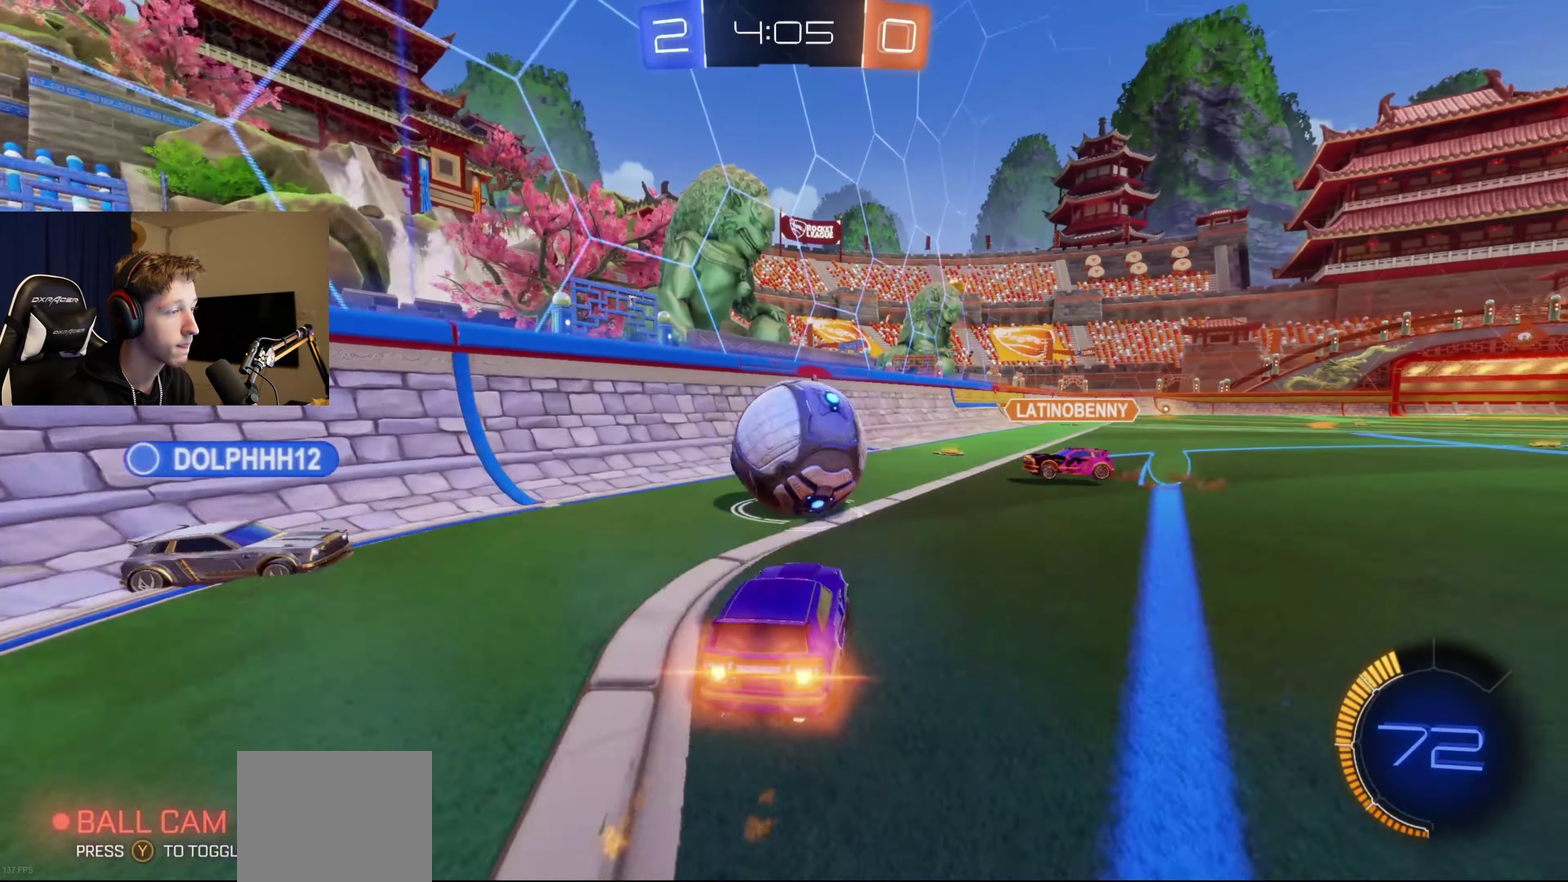
{"buttons": ["R1"], "left_stick": "right", "right_stick": "center", "events": [[67, "left_stick", "center"], [134, "A", "down"], [234, "R2", "up"], [334, "A", "up"], [334, "B", "up"], [401, "R1", "down"], [434, "left_stick", "right"]]}
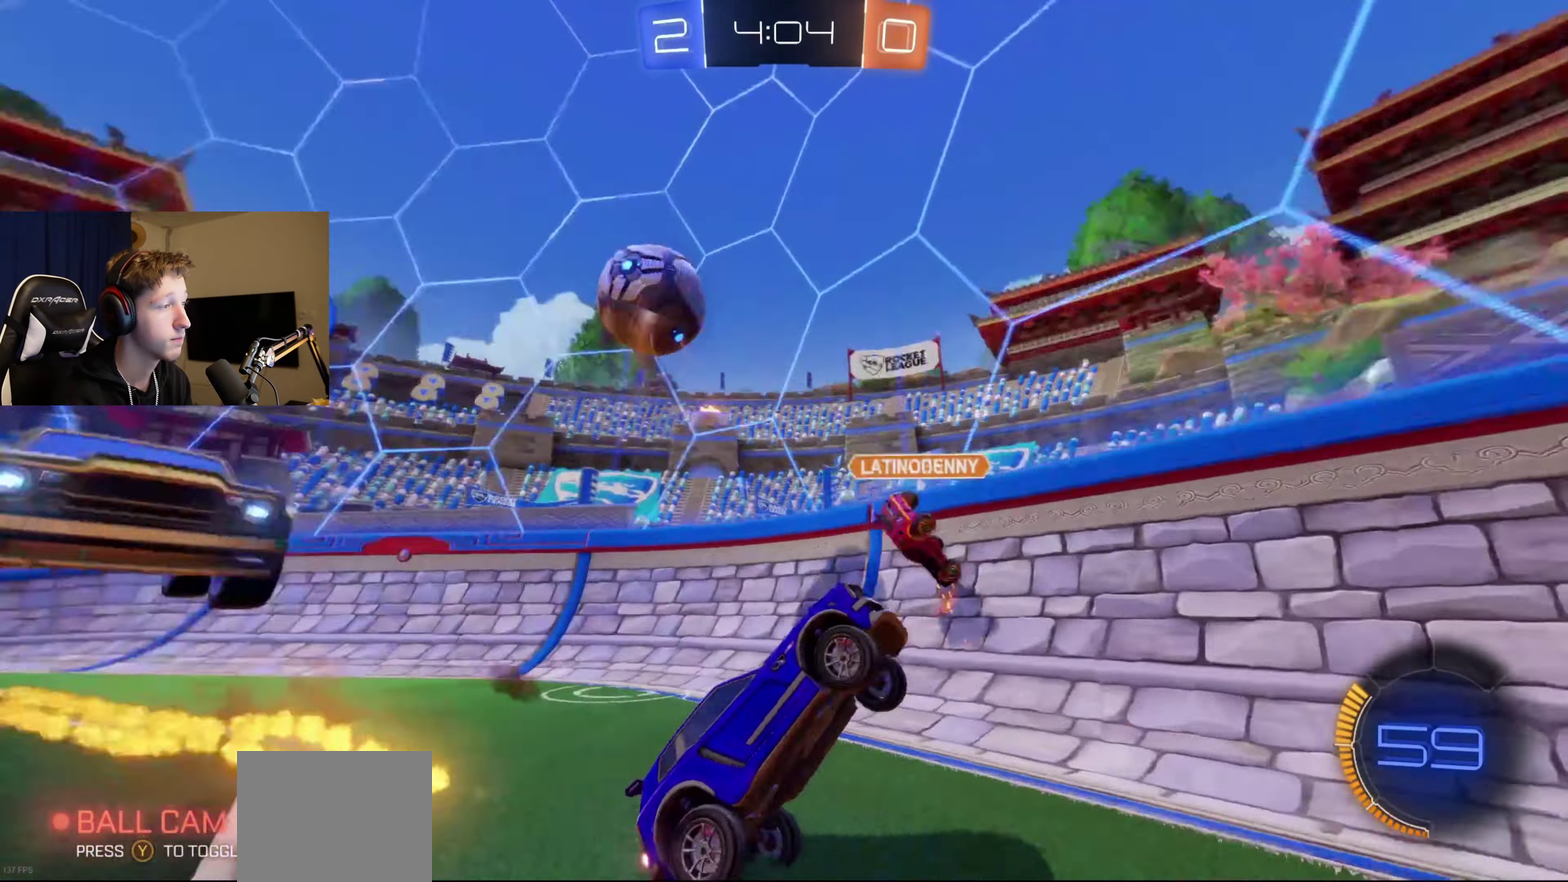
{"buttons": ["R2"], "left_stick": "right", "right_stick": "center", "events": [[100, "R1", "up"], [100, "left_stick", "down-right"], [267, "left_stick", "right"], [334, "R2", "down"], [334, "X", "down"], [500, "X", "up"]]}
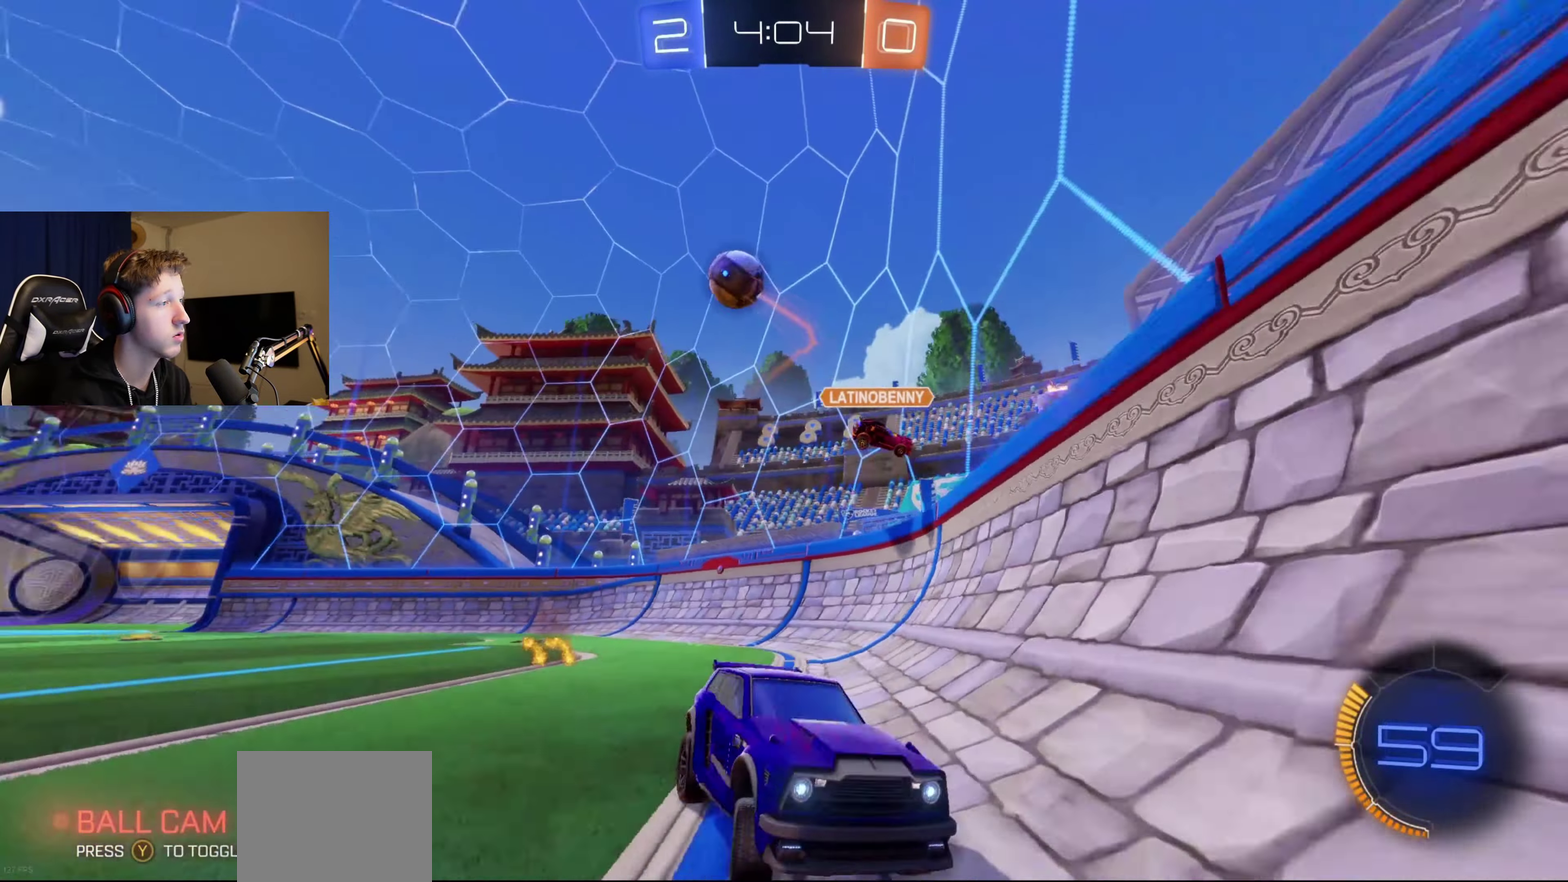
{"buttons": ["R2"], "left_stick": "right", "right_stick": "center", "events": []}
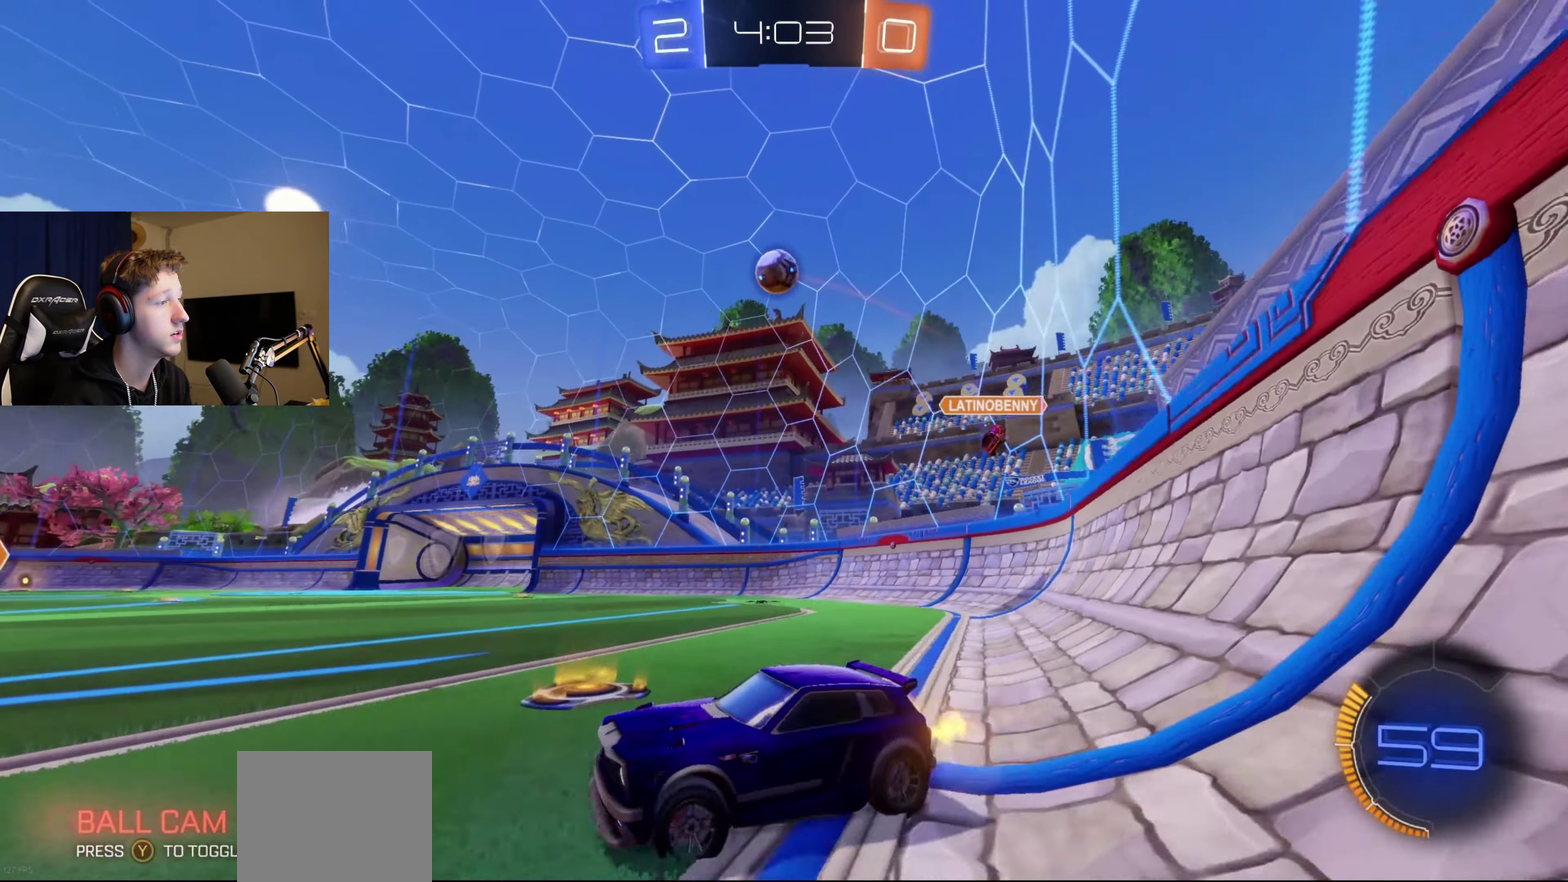
{"buttons": ["B", "R2"], "left_stick": "right", "right_stick": "center", "events": [[334, "B", "down"]]}
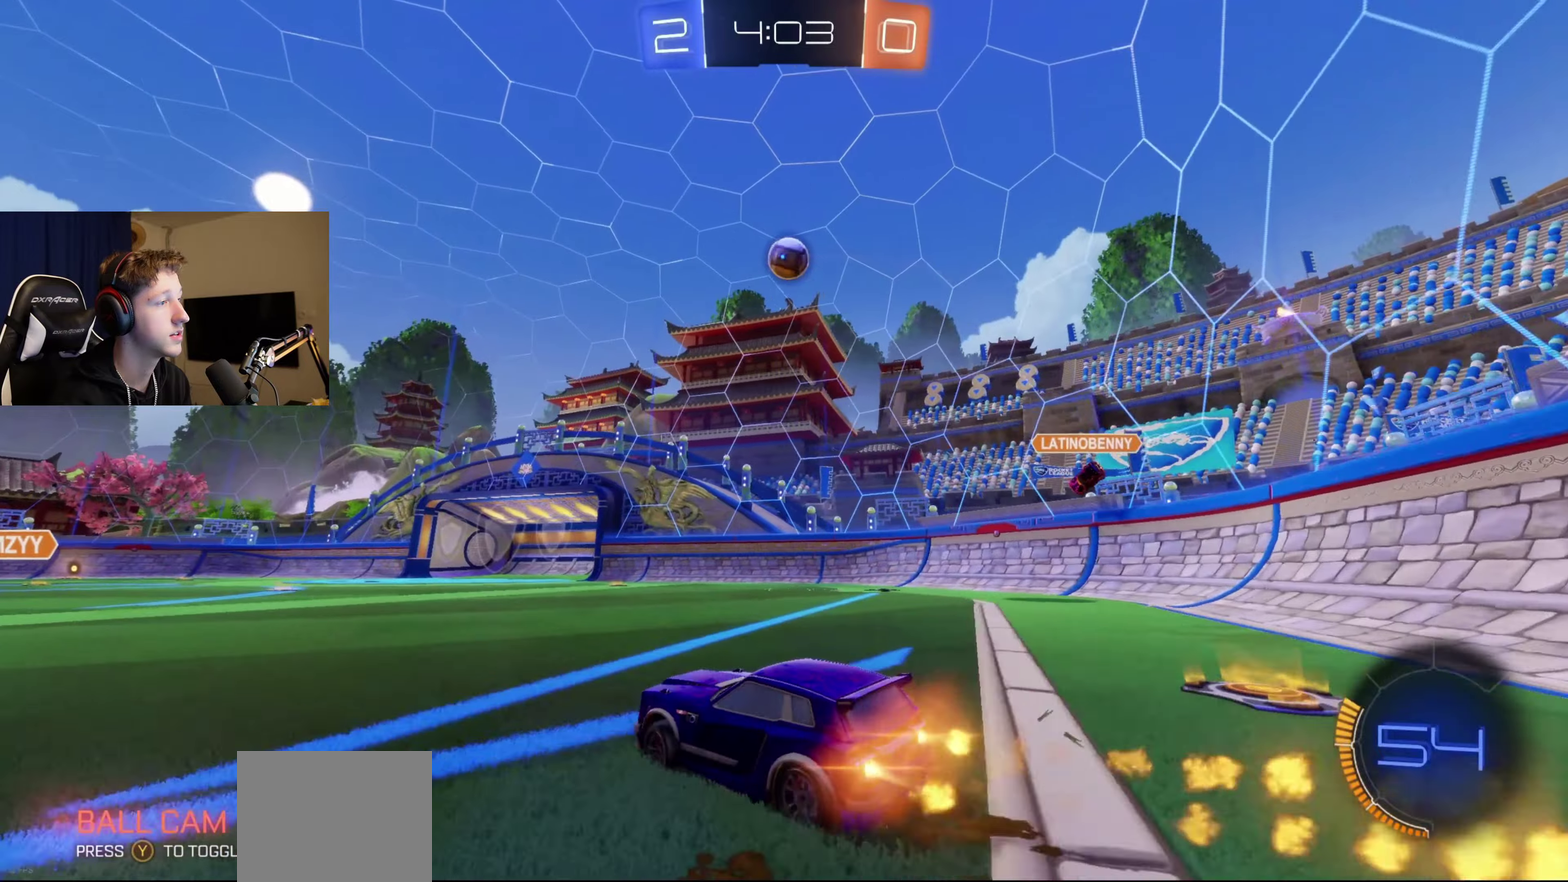
{"buttons": [], "left_stick": "down-right", "right_stick": "center", "events": [[67, "left_stick", "down-right"], [134, "A", "down"], [167, "left_stick", "center"], [267, "A", "up"], [334, "A", "down"], [367, "left_stick", "down-right"], [468, "A", "up"], [468, "R2", "up"], [501, "B", "up"]]}
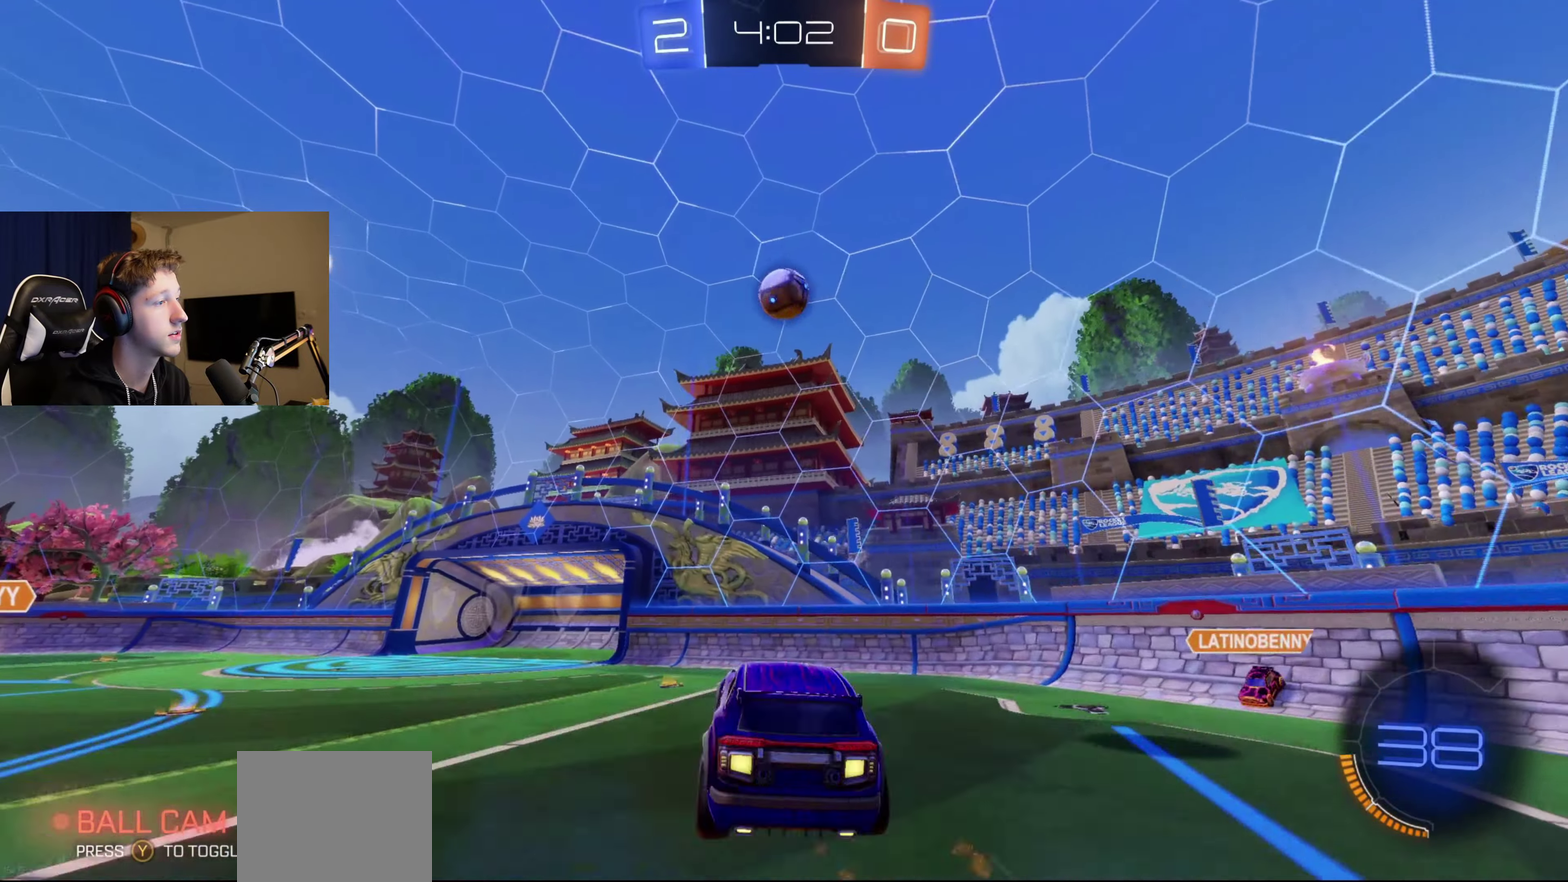
{"buttons": ["B", "L1"], "left_stick": "down-right", "right_stick": "center", "events": [[33, "L1", "down"], [133, "B", "down"], [167, "left_stick", "right"], [267, "left_stick", "up-right"], [467, "left_stick", "down-right"]]}